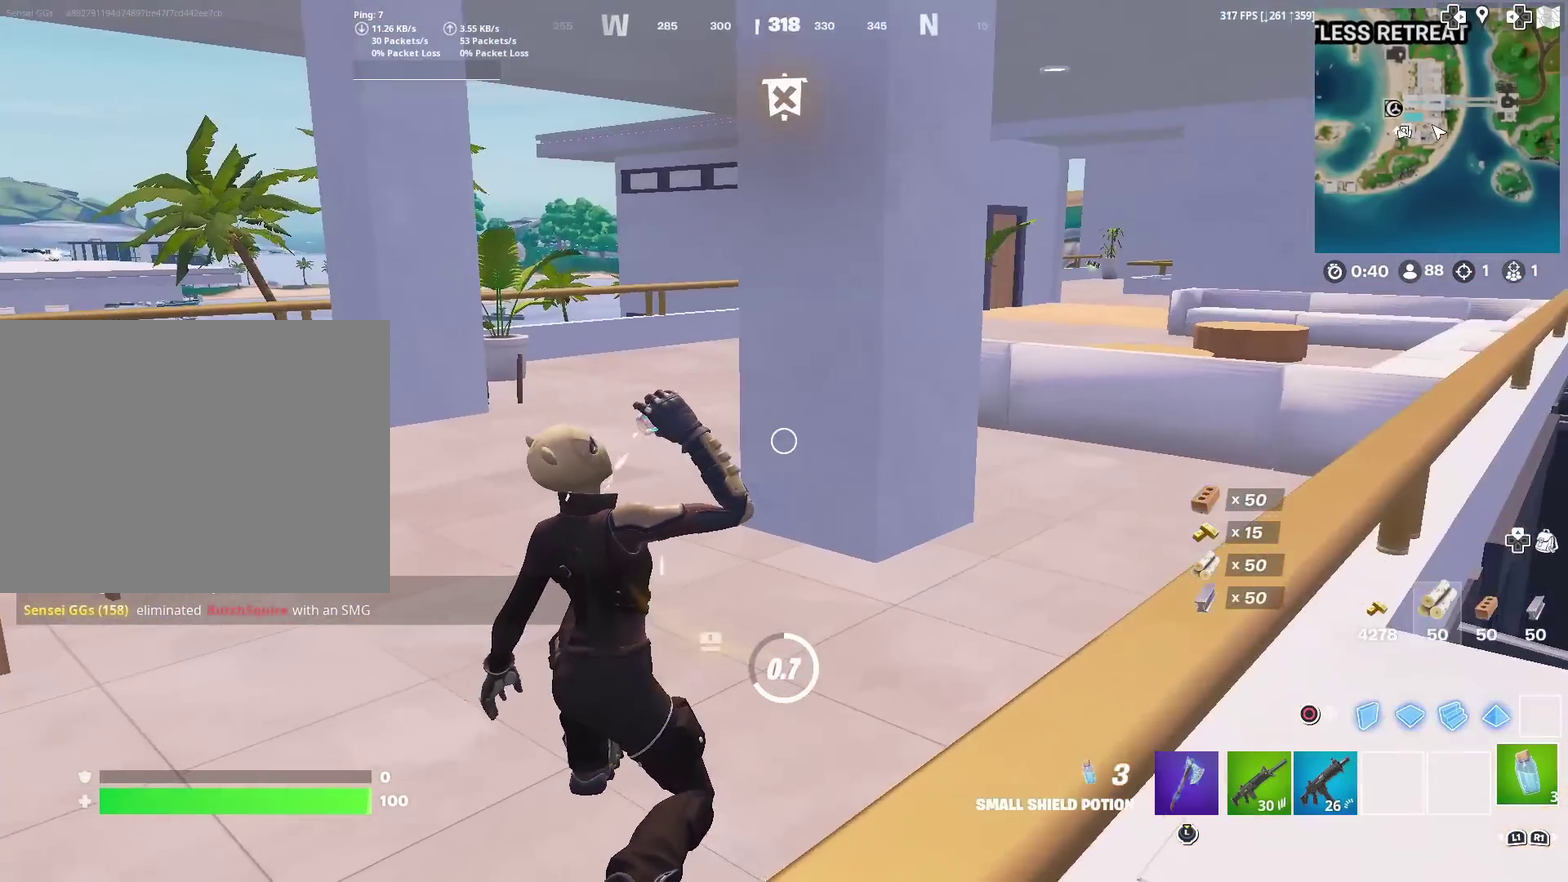
Gameplay with a controller (PlayStation layout); each line is a JSON object with the inputs held at the frame after it (dt_ms = milliseconds from this image to that frame). "events" lists button and stick changes between this image and that frame as [ms after this image, input, new state], when the widget could be followed in between. This document gives stick clicks only as held states, not as events. Not read: L1 R1.
{"dt_ms": 500, "buttons": ["R2"], "left_stick": "center", "right_stick": "center", "events": []}
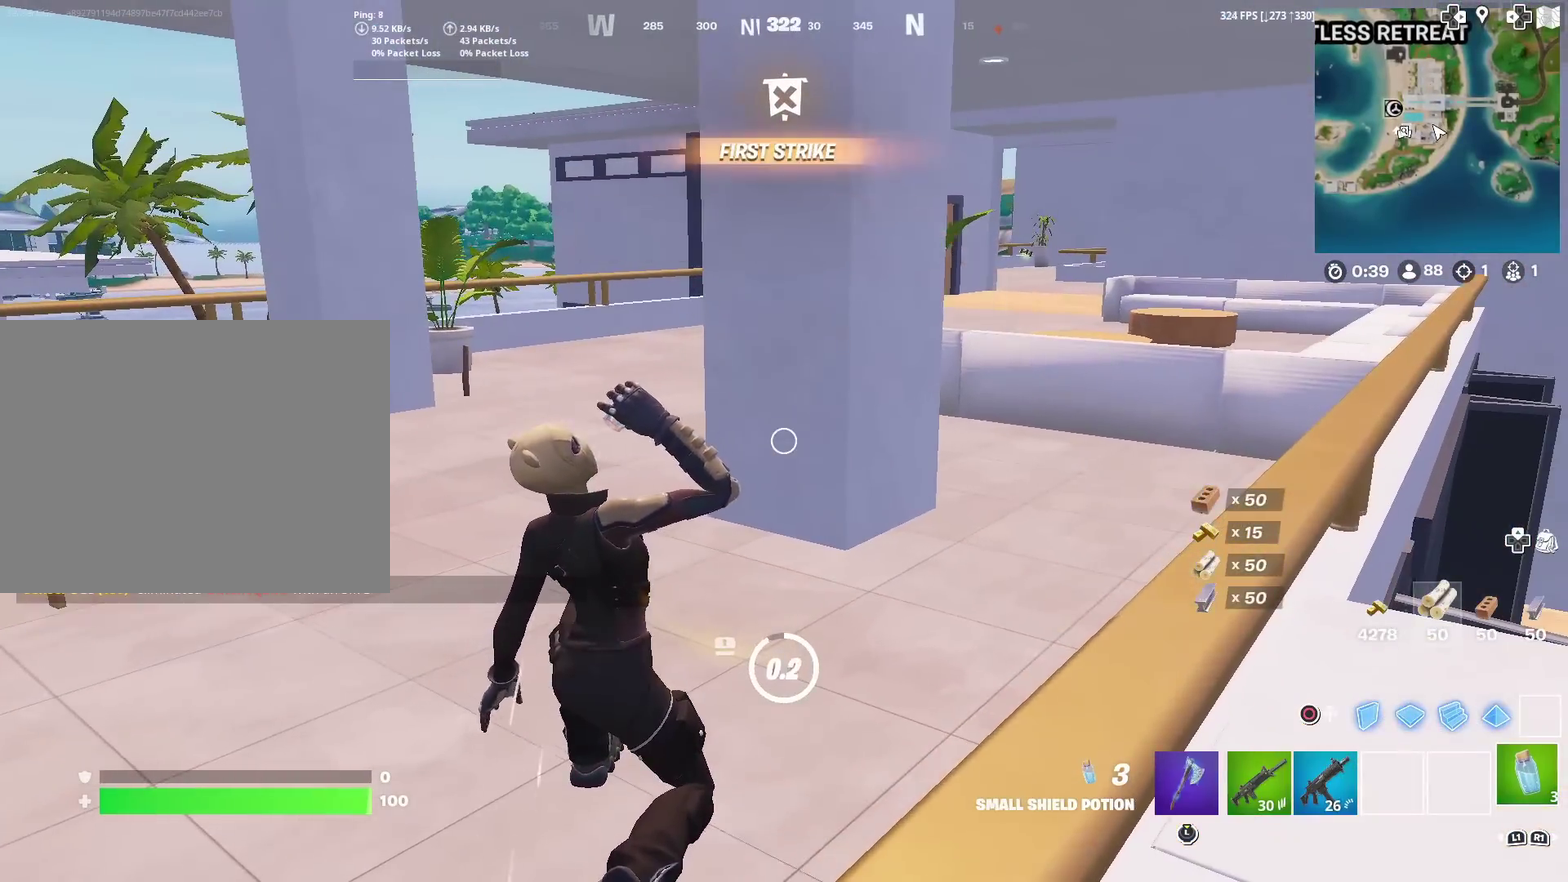
{"dt_ms": 501, "buttons": [], "left_stick": "center", "right_stick": "center", "events": [[100, "R2", "up"], [184, "R2", "down"], [300, "R2", "up"], [350, "R2", "down"], [451, "R2", "up"]]}
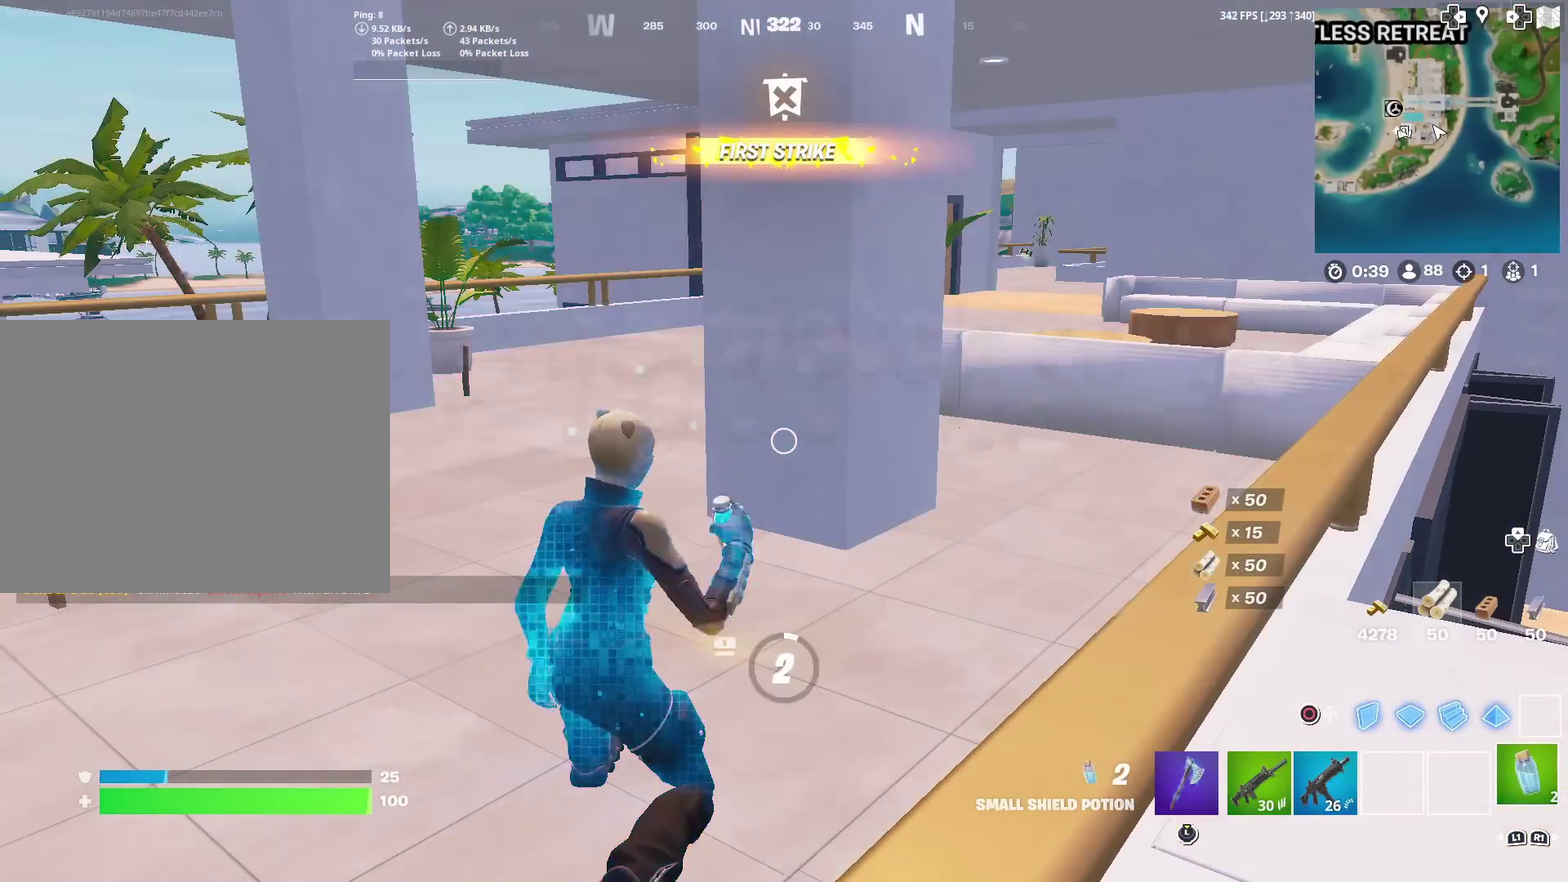
{"dt_ms": 700, "buttons": ["CROSS", "DPAD_RIGHT"], "left_stick": "center", "right_stick": "center", "events": [[33, "R2", "down"], [100, "R2", "up"], [217, "DPAD_UP", "down"], [300, "CROSS", "down"], [300, "DPAD_UP", "up"], [400, "CROSS", "up"], [450, "DPAD_RIGHT", "down"], [650, "CROSS", "down"]]}
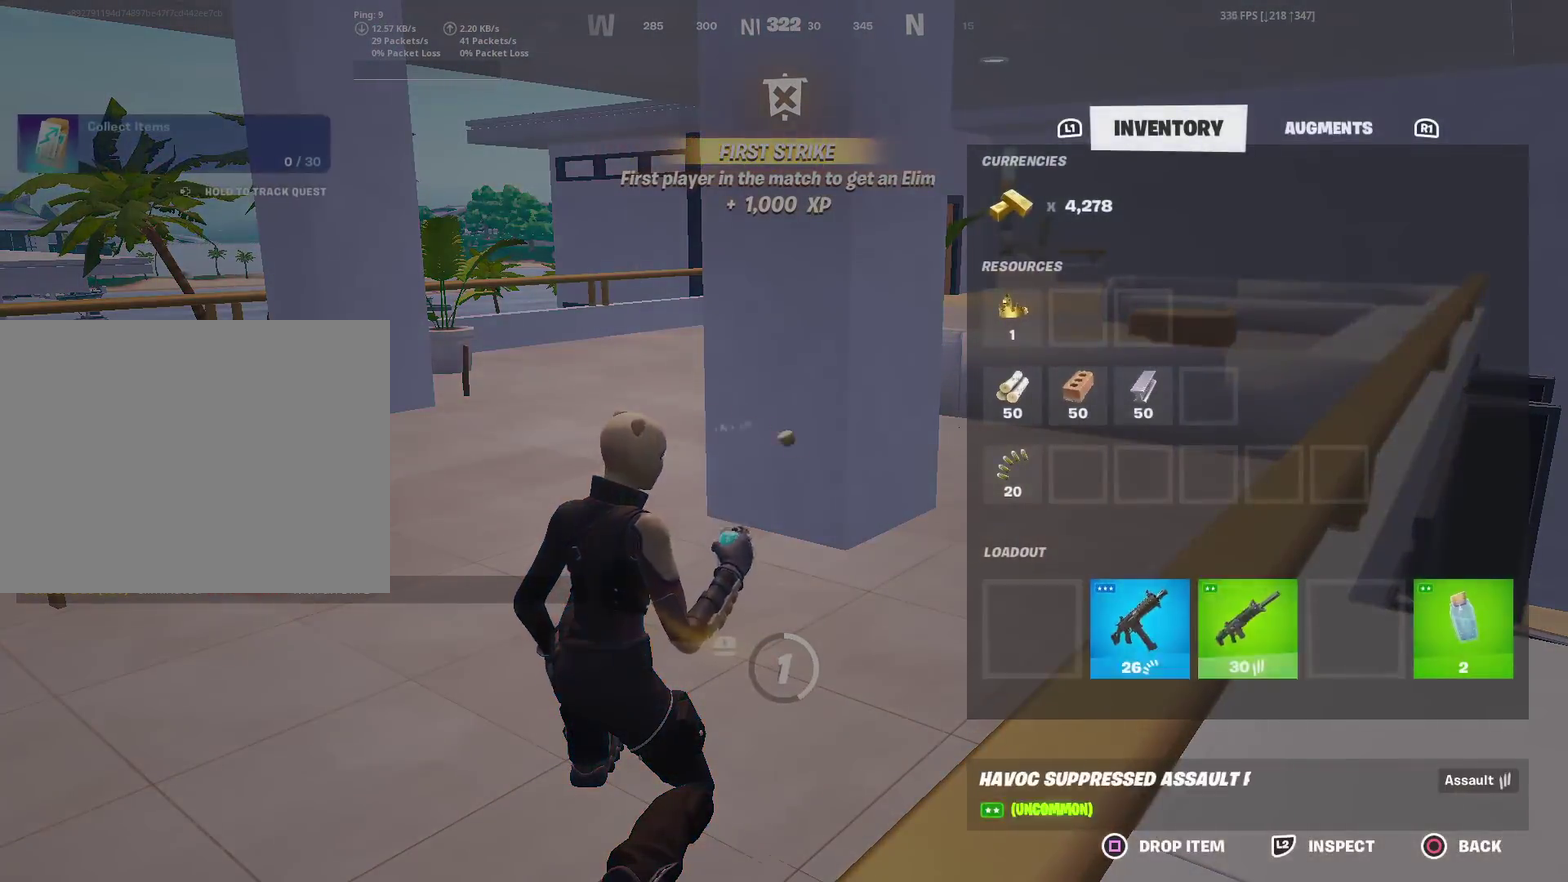
{"dt_ms": 301, "buttons": ["R3"], "left_stick": "center", "right_stick": "center", "events": [[17, "DPAD_RIGHT", "up"], [50, "CIRCLE", "down"], [50, "CROSS", "up"], [134, "CIRCLE", "up"]]}
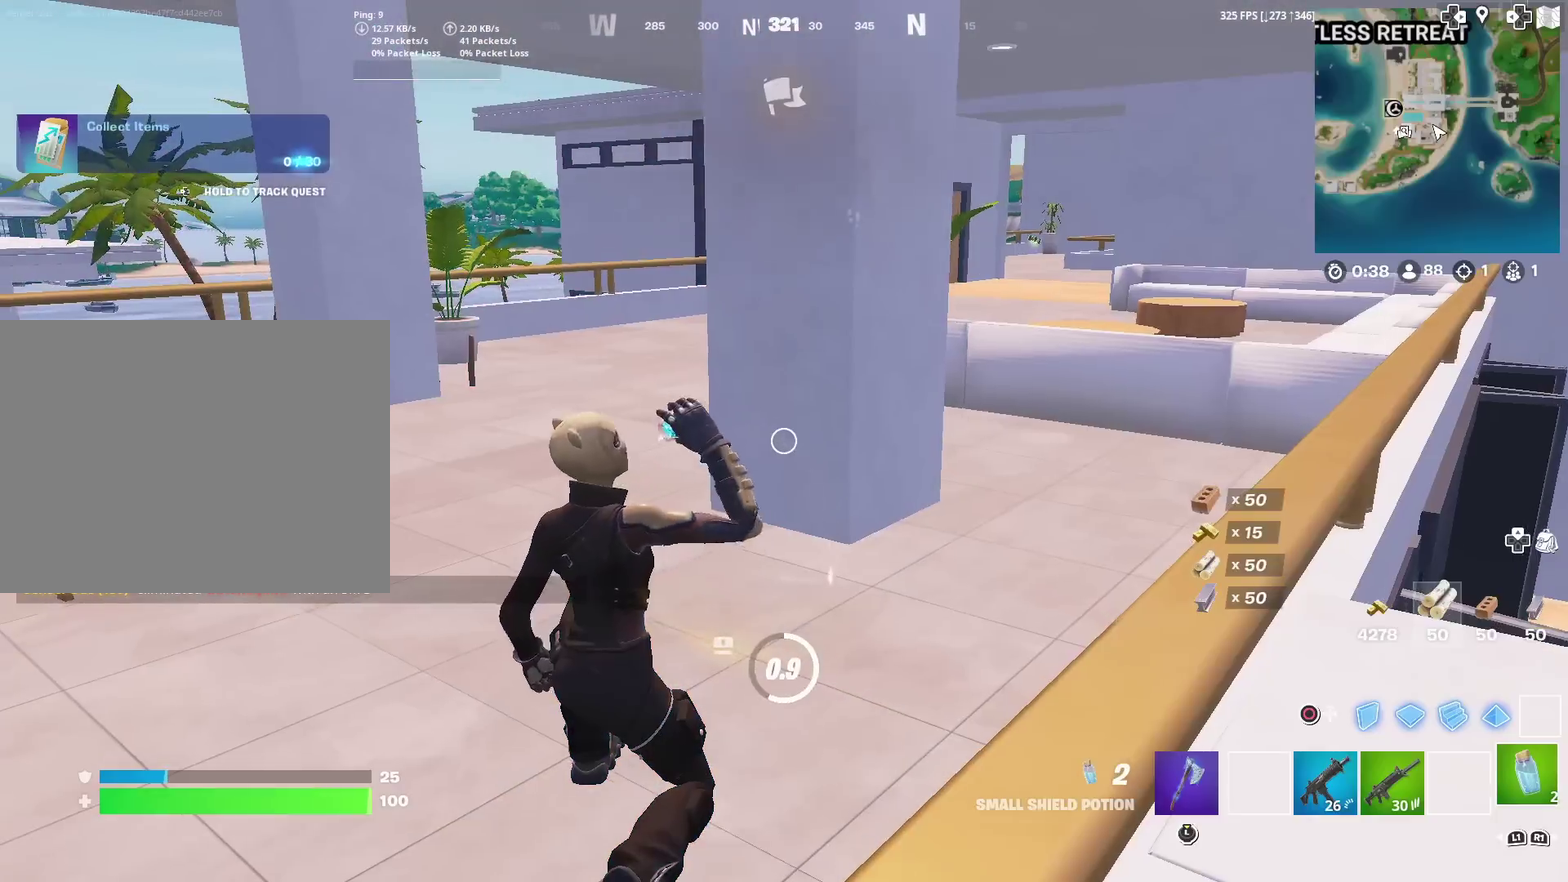
{"dt_ms": 600, "buttons": [], "left_stick": "center", "right_stick": "center", "events": [[100, "right_stick", "down-right"], [150, "right_stick", "right"], [217, "right_stick", "center"]]}
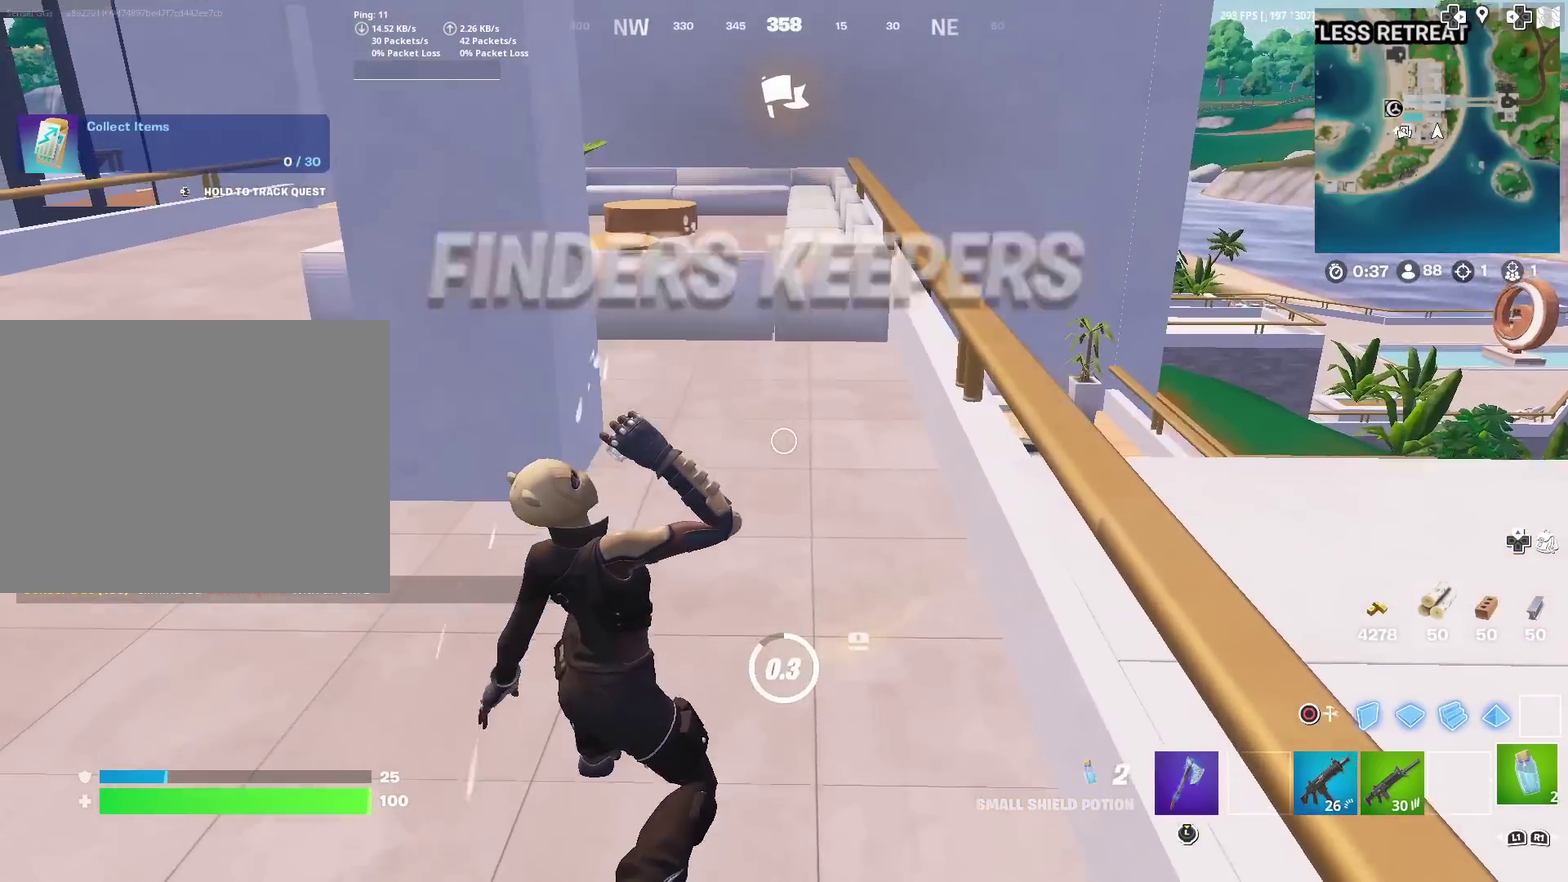
{"dt_ms": 401, "buttons": [], "left_stick": "up-right", "right_stick": "center", "events": [[134, "right_stick", "left"], [217, "left_stick", "right"], [250, "right_stick", "center"], [401, "left_stick", "up-right"]]}
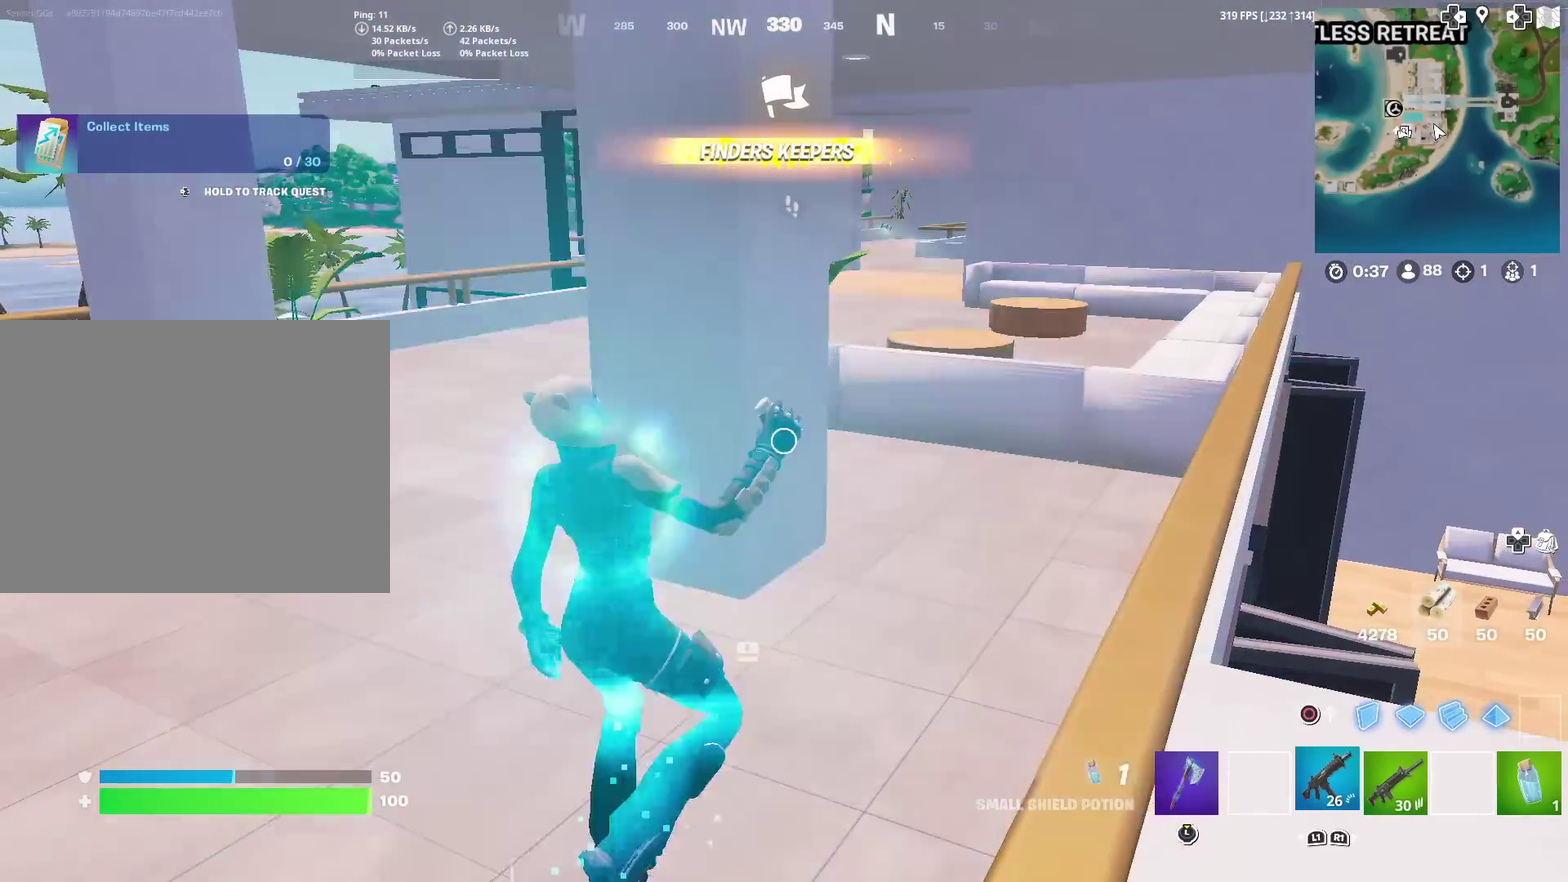
{"dt_ms": 600, "buttons": ["TOUCHPAD"], "left_stick": "up-right", "right_stick": "center", "events": [[417, "TOUCHPAD", "down"]]}
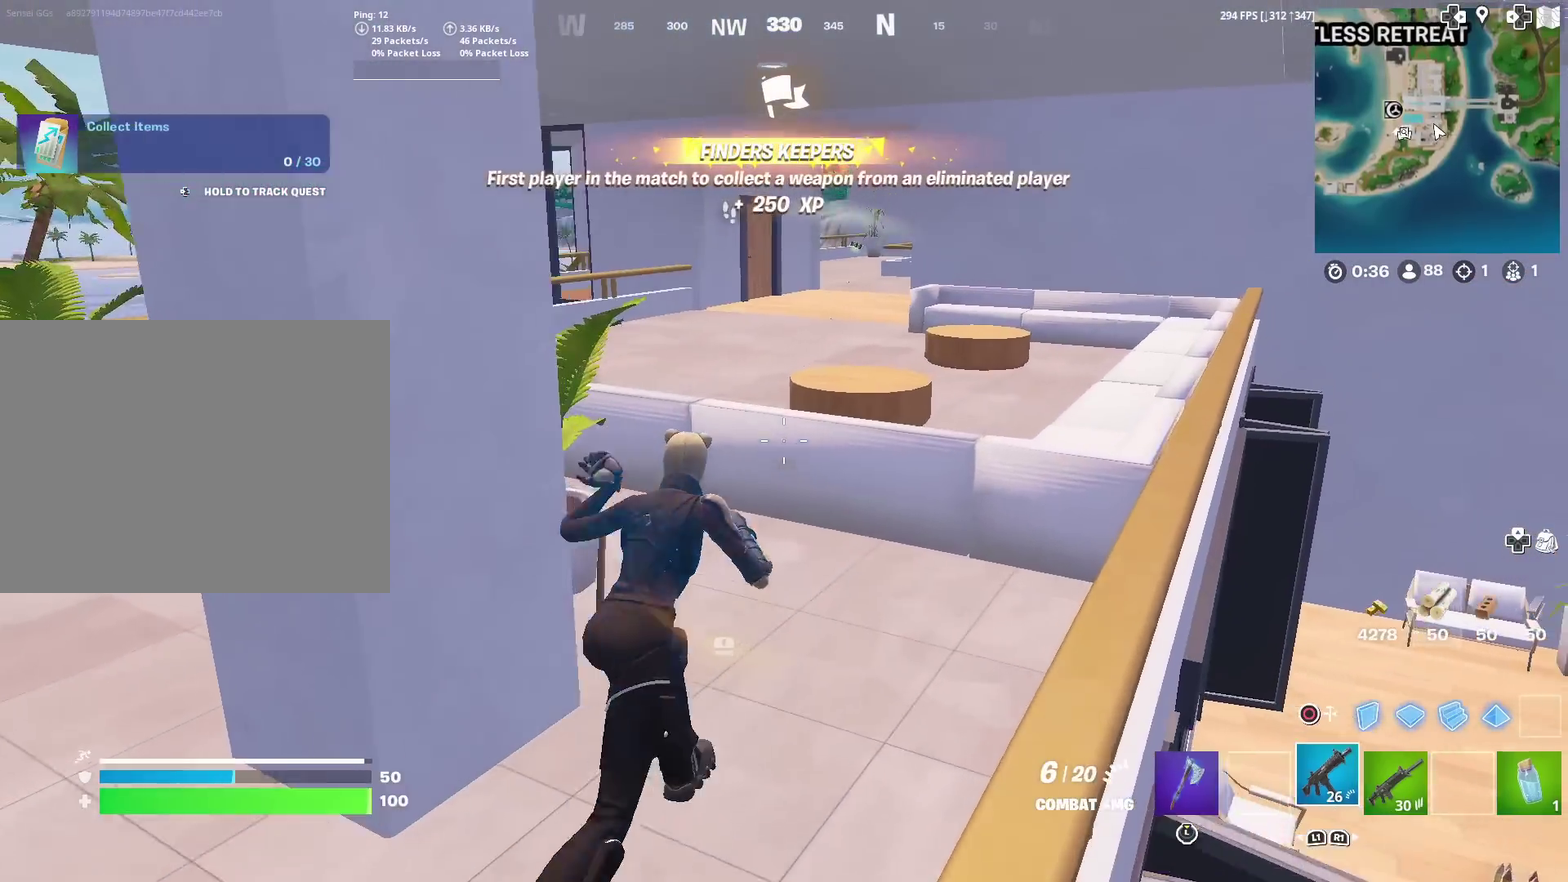
{"dt_ms": 401, "buttons": [], "left_stick": "up-left", "right_stick": "center", "events": [[17, "TOUCHPAD", "up"], [67, "left_stick", "up"], [217, "right_stick", "left"], [250, "CROSS", "down"], [301, "left_stick", "up-left"], [317, "right_stick", "center"], [334, "CROSS", "up"]]}
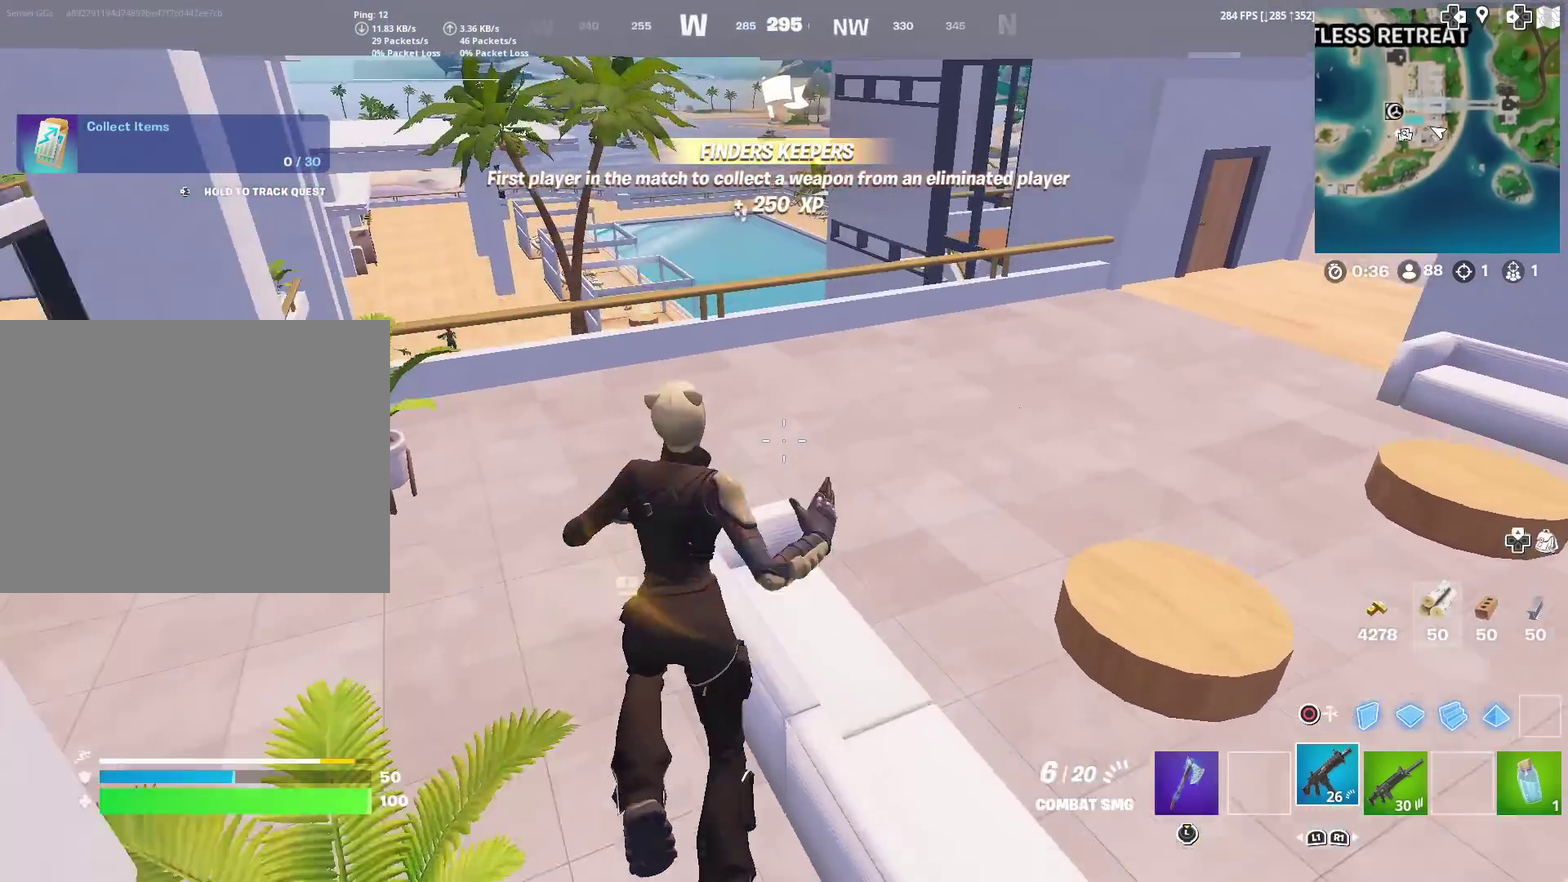
{"dt_ms": 500, "buttons": [], "left_stick": "up-left", "right_stick": "center", "events": []}
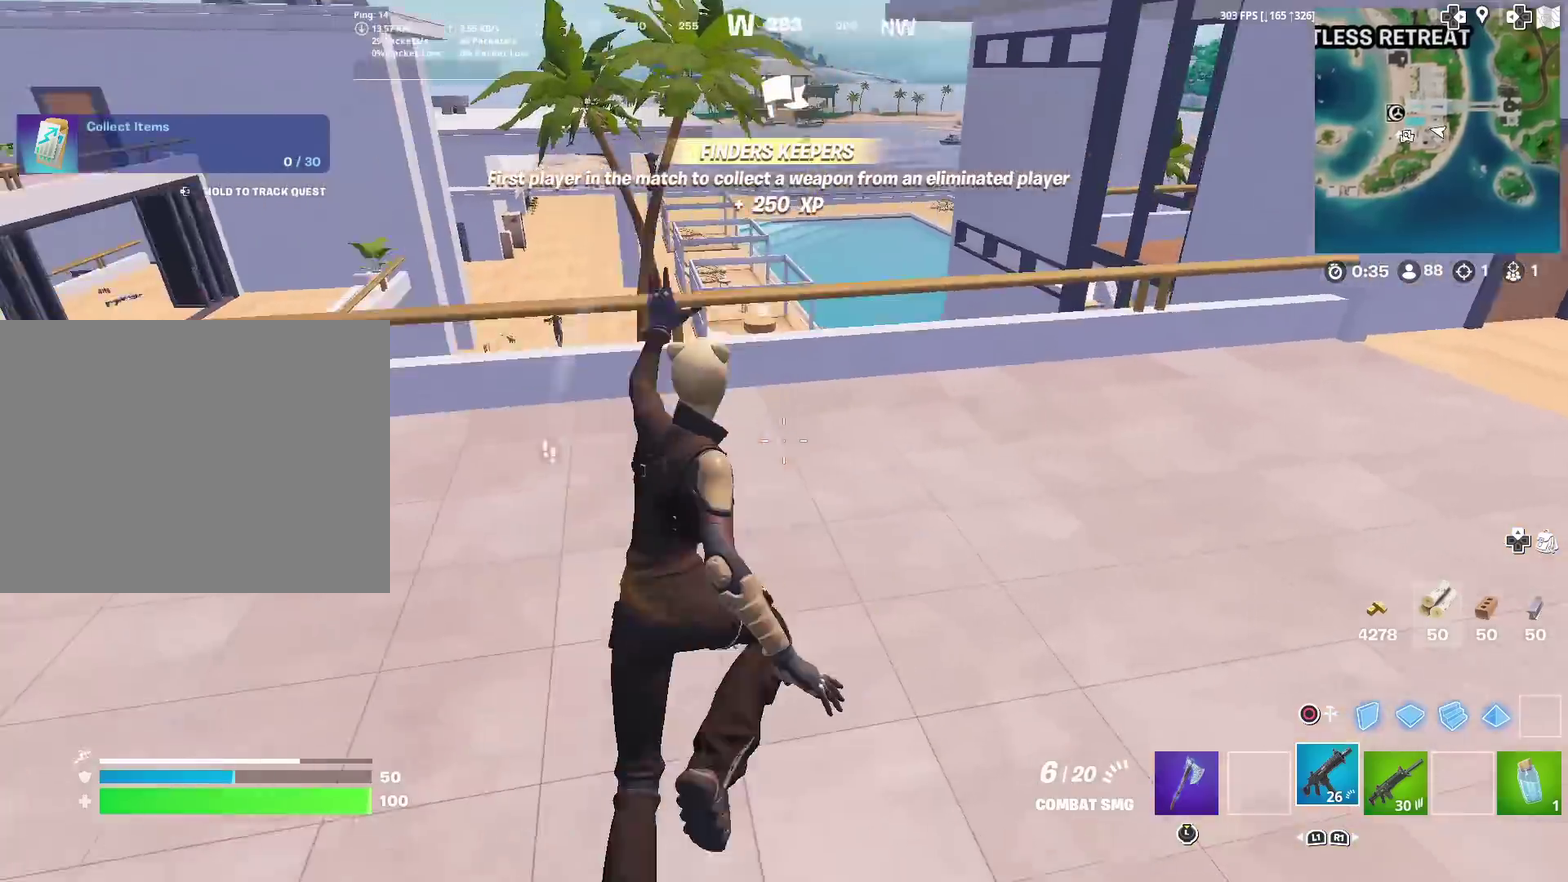
{"dt_ms": 501, "buttons": ["SQUARE", "TOUCHPAD"], "left_stick": "up-right", "right_stick": "center", "events": [[17, "left_stick", "up"], [234, "left_stick", "up-right"], [250, "right_stick", "left"], [451, "SQUARE", "down"], [451, "TOUCHPAD", "down"], [467, "right_stick", "center"]]}
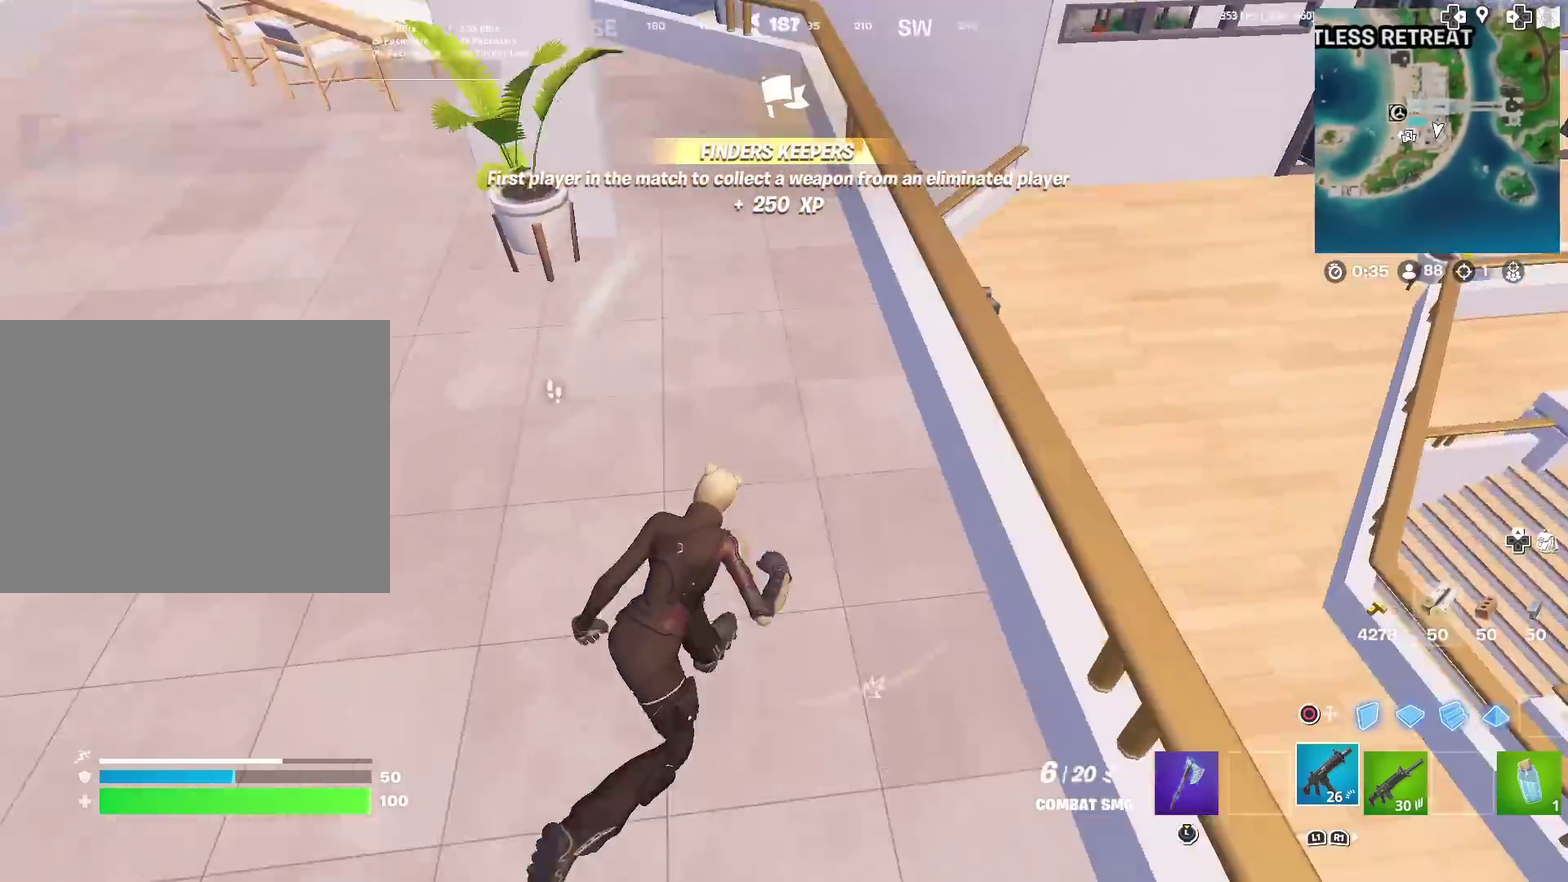
{"dt_ms": 400, "buttons": [], "left_stick": "down-right", "right_stick": "center", "events": [[33, "left_stick", "right"], [66, "SQUARE", "up"], [116, "TOUCHPAD", "up"], [116, "left_stick", "down-right"], [150, "CROSS", "down"], [150, "right_stick", "left"], [267, "SQUARE", "down"], [267, "right_stick", "down-left"], [300, "CROSS", "up"], [350, "right_stick", "center"], [383, "SQUARE", "up"]]}
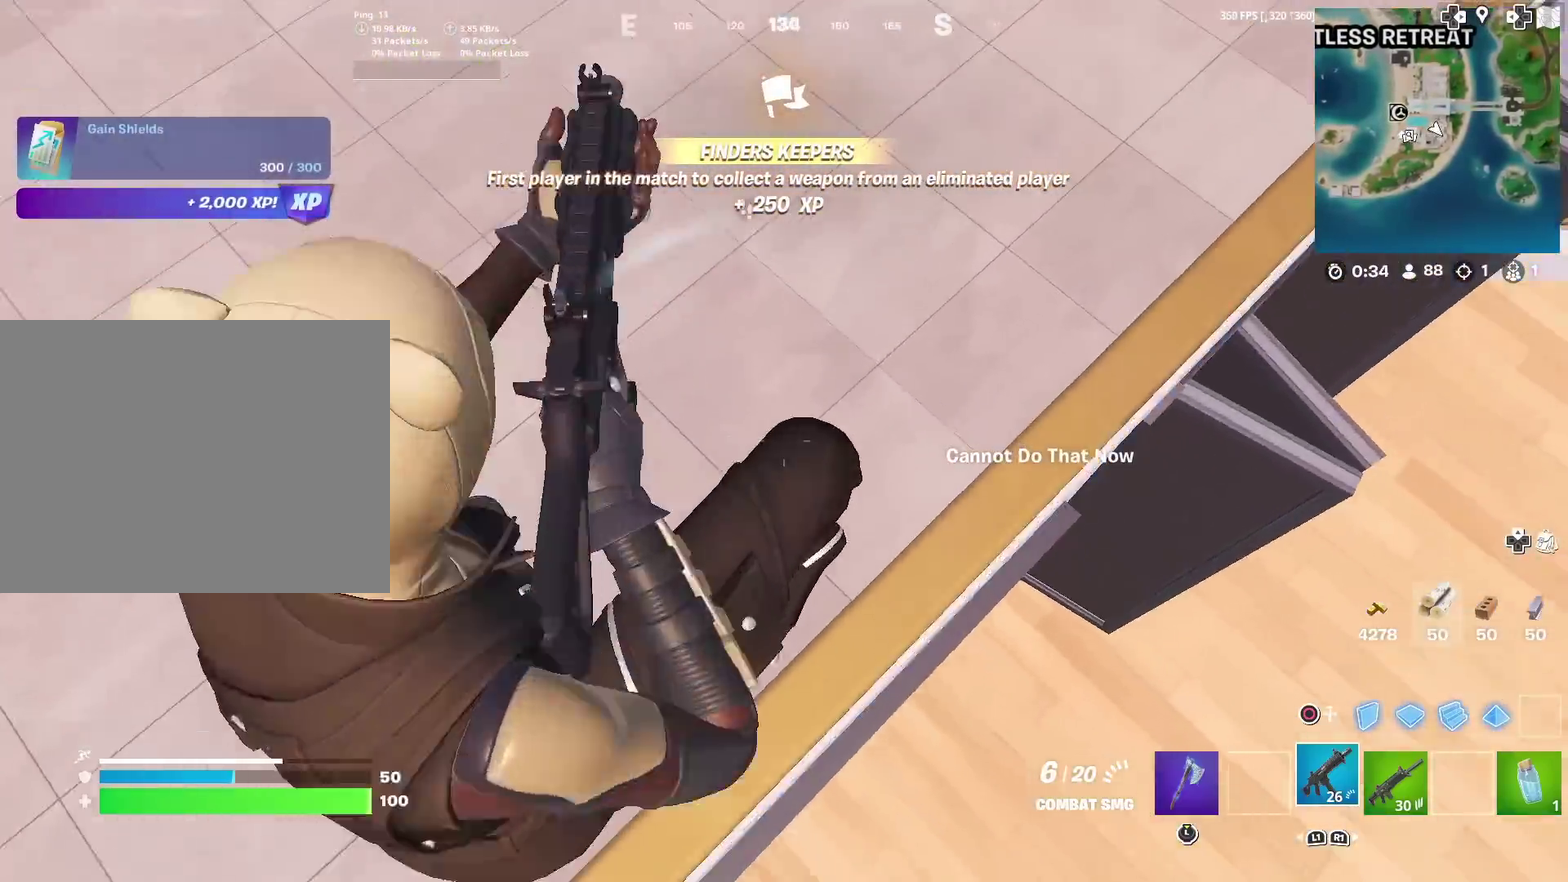
{"dt_ms": 601, "buttons": [], "left_stick": "right", "right_stick": "up-right", "events": [[67, "SQUARE", "down"], [100, "right_stick", "left"], [184, "SQUARE", "up"], [184, "left_stick", "right"], [250, "right_stick", "up-left"], [300, "right_stick", "center"], [484, "right_stick", "up"], [567, "right_stick", "up-right"]]}